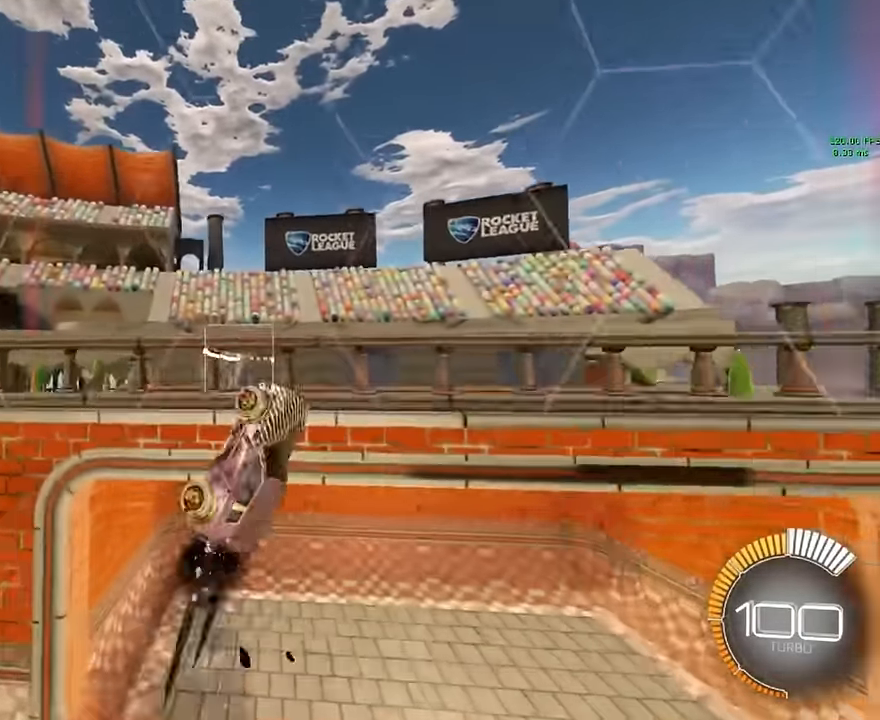
Gameplay with a controller (Xbox layout); each line is a JSON object with the inputs held at the frame after it. "events" lists button and stick changes between this image and that frame as [ms after this image, input, new state], when the widget could be followed in between. Not read: DPAD_DOWN DPAD_LEFT DPAD_RIGHT DPAD_UP L3 R3 SELECT START right_stick.
{"buttons": ["X", "R2"], "left_stick": "center", "events": [[83, "L1", "up"], [166, "R2", "up"], [166, "left_stick", "right"], [333, "R2", "down"], [375, "A", "down"], [375, "left_stick", "center"], [500, "A", "up"], [500, "X", "down"]]}
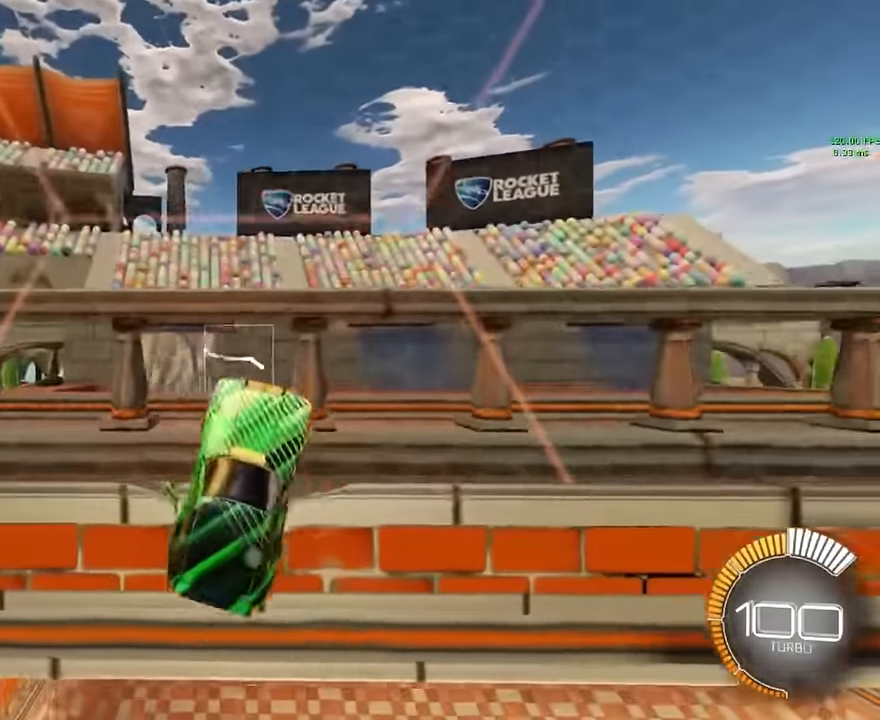
{"buttons": ["R2"], "left_stick": "left", "events": [[125, "left_stick", "up"], [166, "X", "up"], [375, "left_stick", "center"], [500, "left_stick", "left"]]}
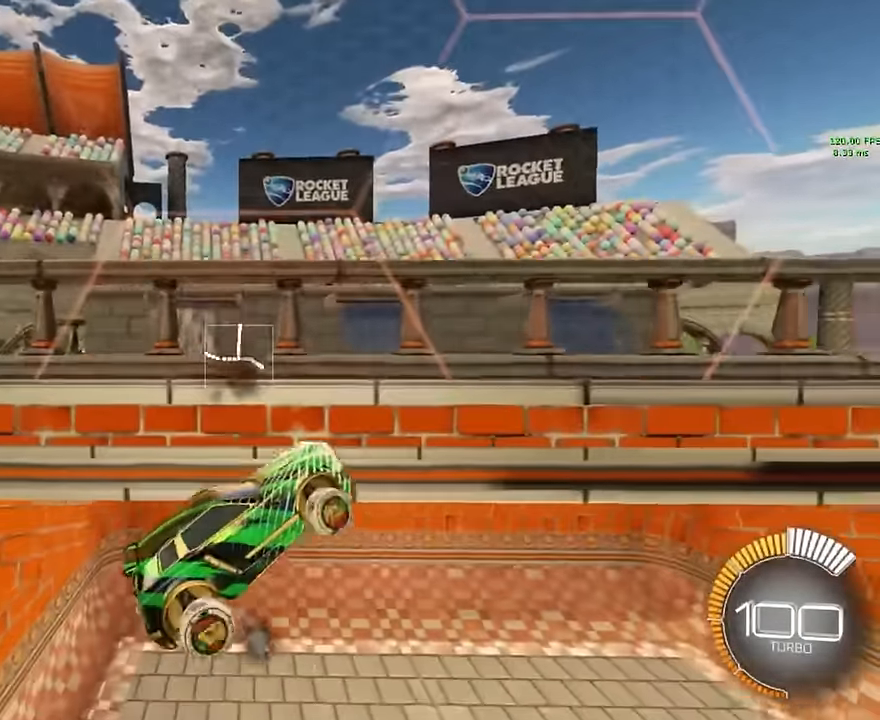
{"buttons": ["A", "L1", "R2"], "left_stick": "left", "events": [[83, "L1", "down"], [208, "left_stick", "center"], [375, "left_stick", "left"], [458, "A", "down"]]}
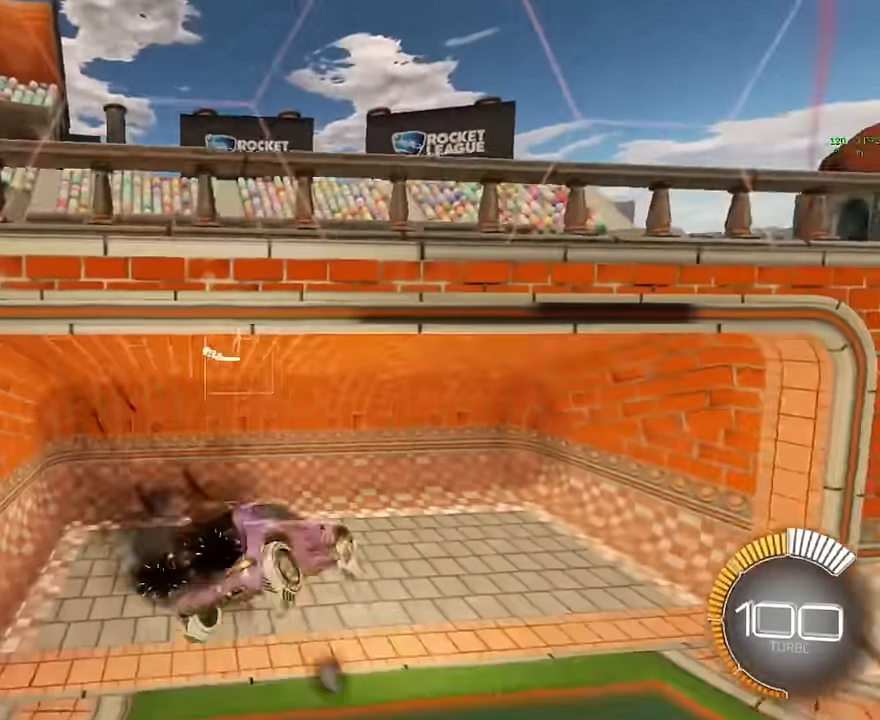
{"buttons": ["L1", "R2"], "left_stick": "center", "events": [[166, "A", "up"], [291, "left_stick", "center"]]}
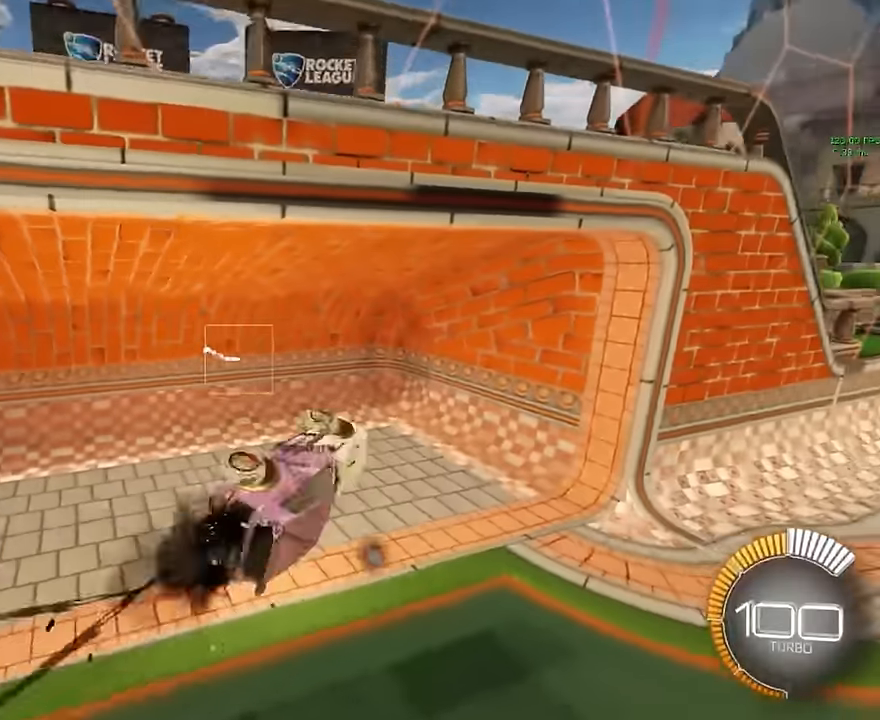
{"buttons": ["R2"], "left_stick": "right", "events": [[83, "L1", "up"], [291, "left_stick", "right"]]}
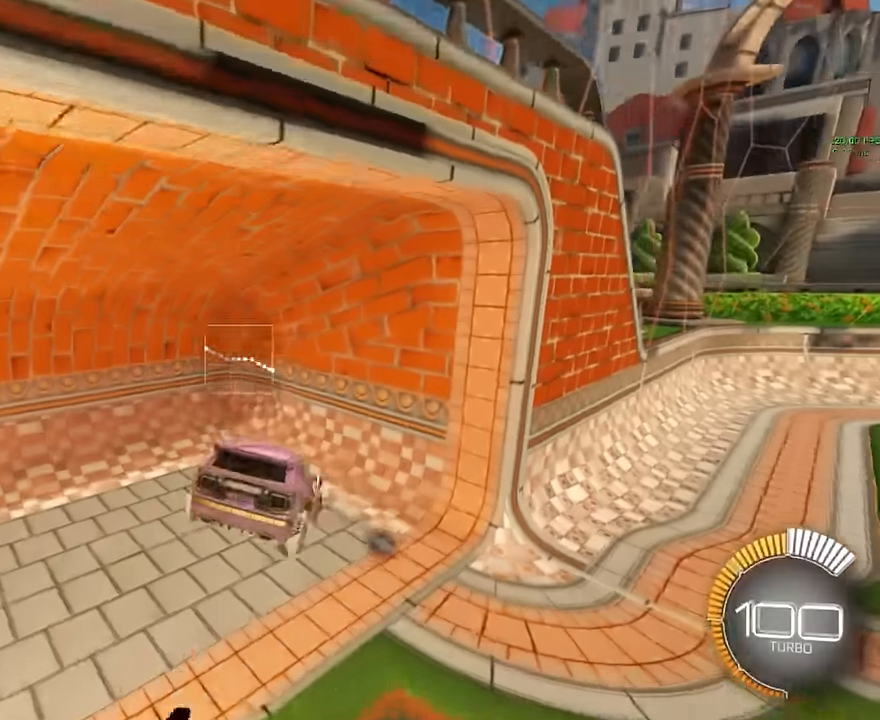
{"buttons": ["L2"], "left_stick": "center", "events": [[125, "left_stick", "center"], [375, "L2", "down"], [416, "R2", "up"]]}
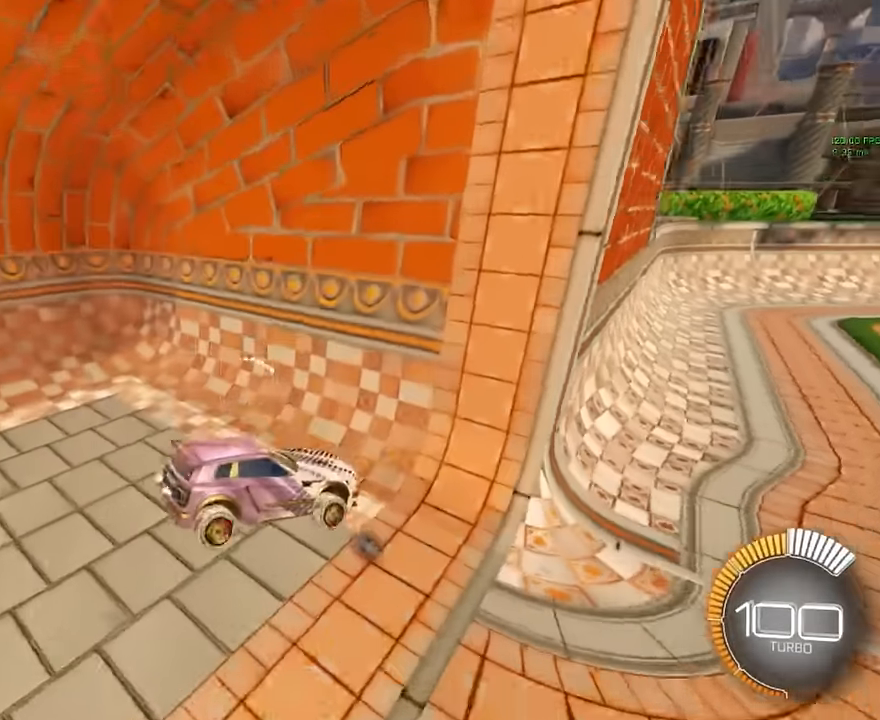
{"buttons": ["L2"], "left_stick": "left", "events": [[250, "left_stick", "left"]]}
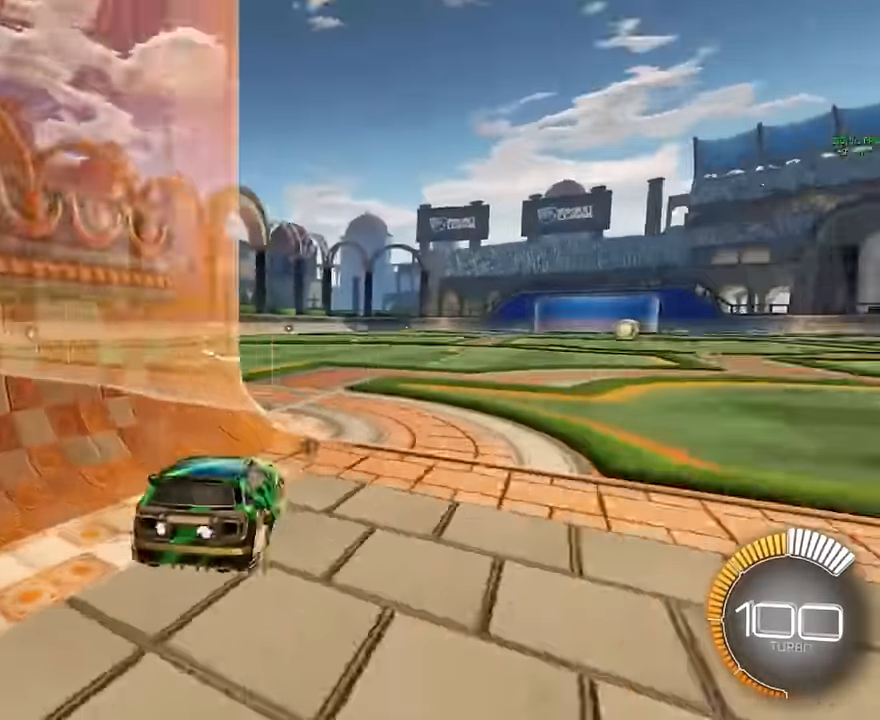
{"buttons": ["R2"], "left_stick": "center", "events": [[166, "left_stick", "center"], [375, "L2", "up"], [458, "R2", "down"]]}
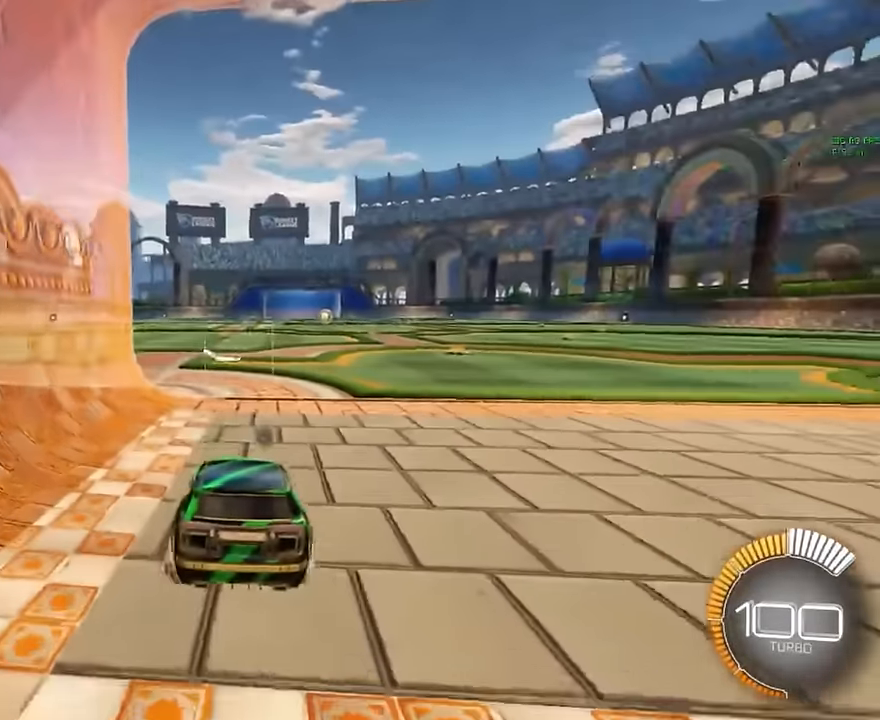
{"buttons": [], "left_stick": "right", "events": [[83, "left_stick", "left"], [208, "left_stick", "center"], [250, "R2", "up"], [416, "left_stick", "right"]]}
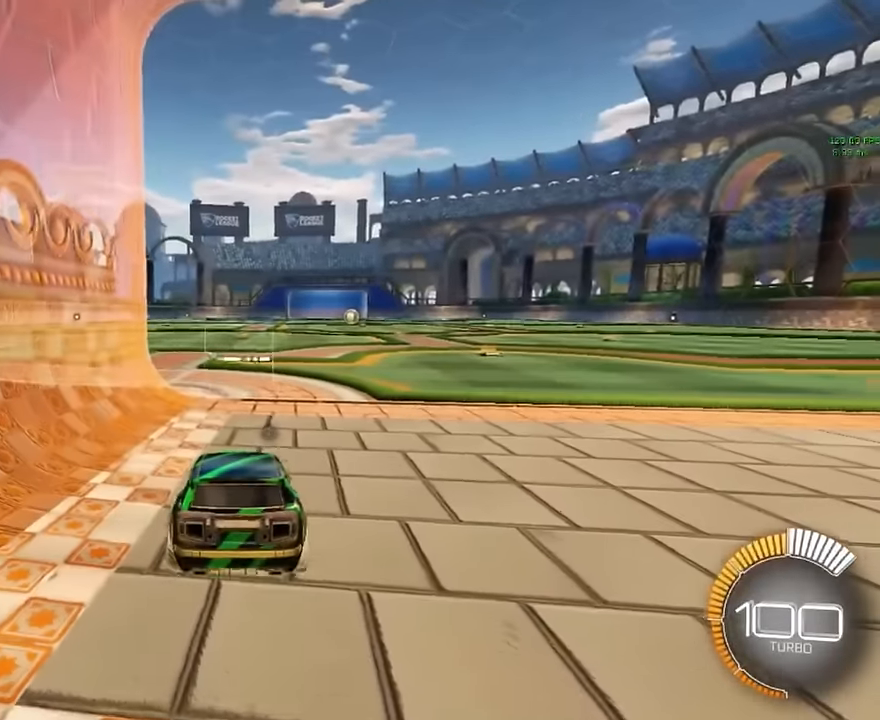
{"buttons": [], "left_stick": "center", "events": [[41, "left_stick", "center"], [166, "L2", "down"], [250, "left_stick", "left"], [333, "left_stick", "center"], [458, "L2", "up"]]}
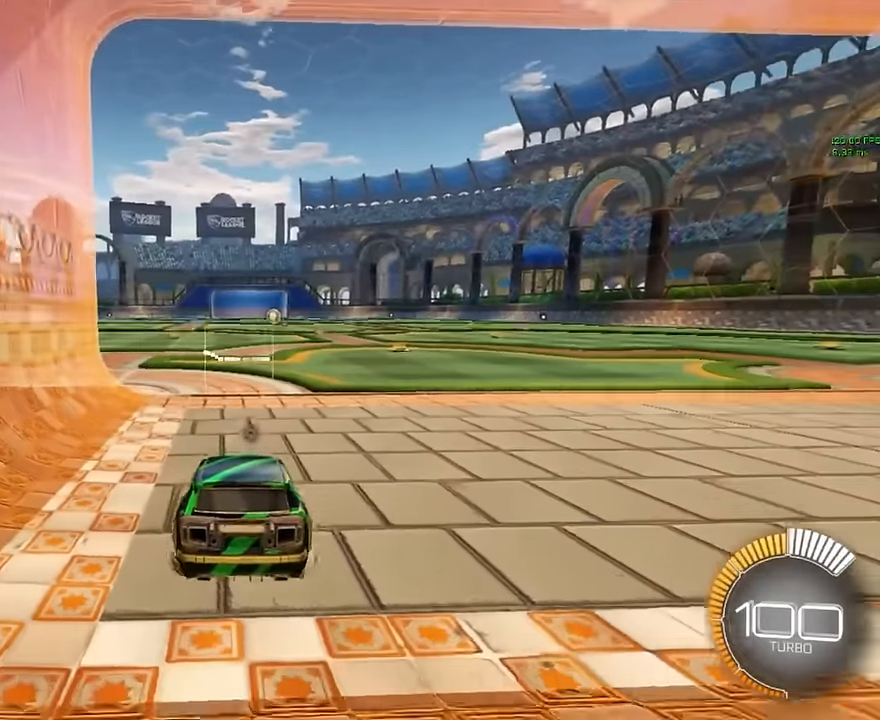
{"buttons": ["L1", "R2"], "left_stick": "center", "events": [[291, "R2", "down"], [416, "L1", "down"]]}
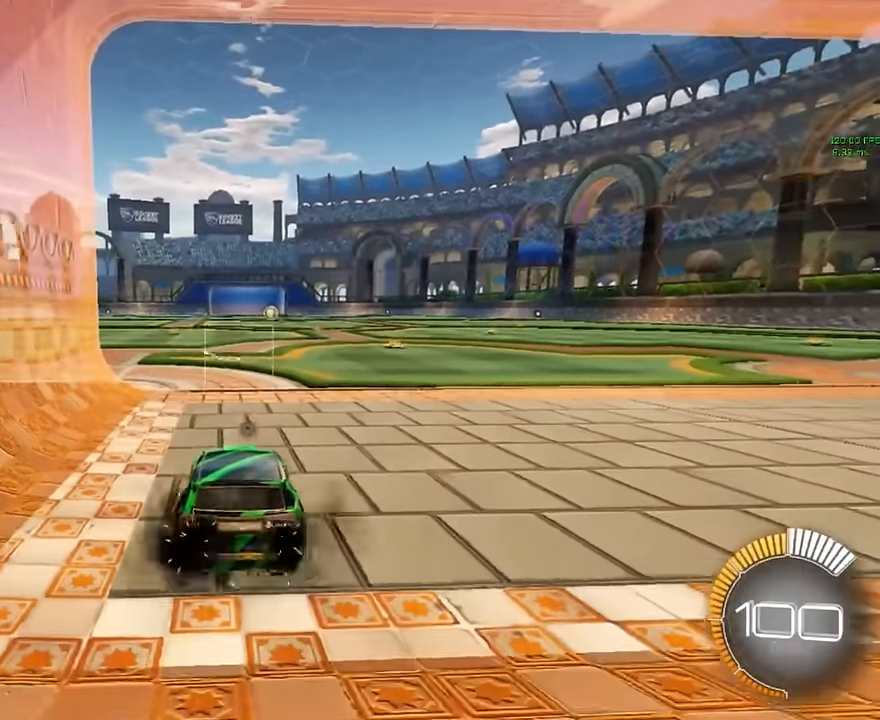
{"buttons": ["A", "L1", "R2"], "left_stick": "down", "events": [[416, "A", "down"], [416, "left_stick", "down"]]}
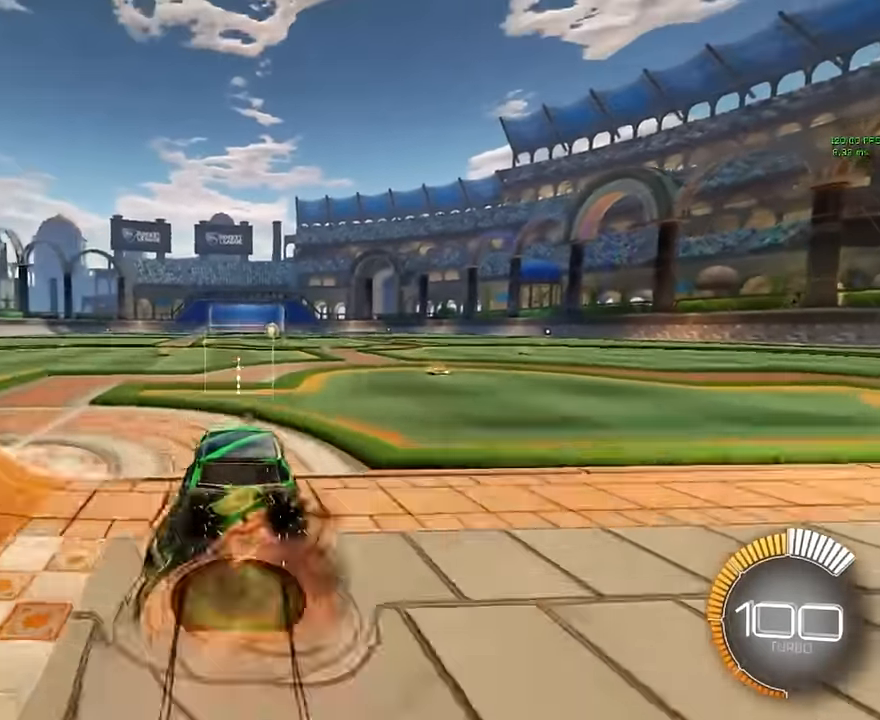
{"buttons": ["X", "L1", "R2"], "left_stick": "right", "events": [[83, "left_stick", "center"], [125, "A", "up"], [250, "left_stick", "right"], [333, "X", "down"]]}
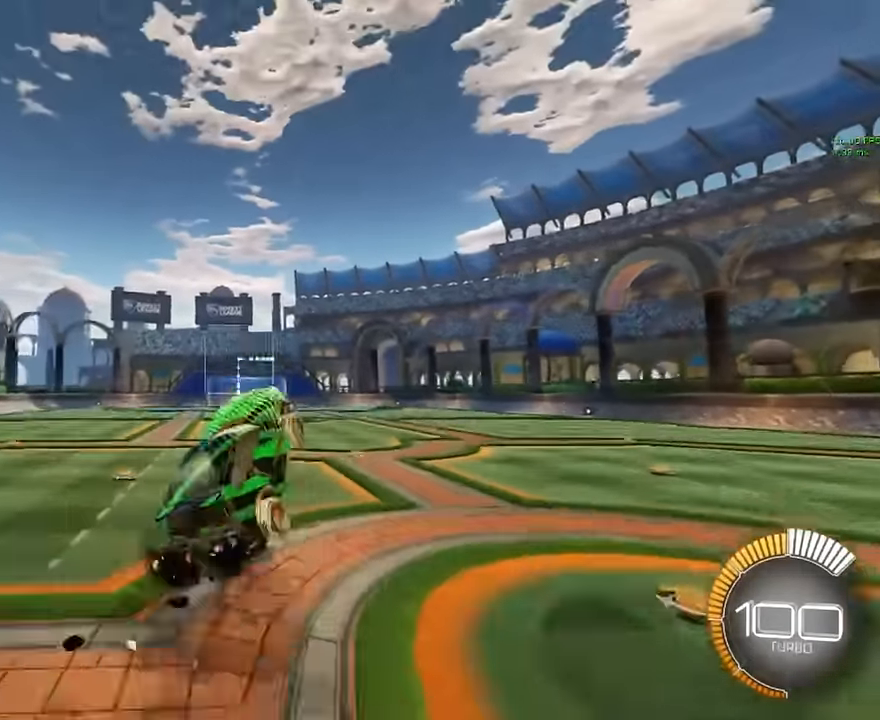
{"buttons": ["X", "L1", "R2"], "left_stick": "right", "events": []}
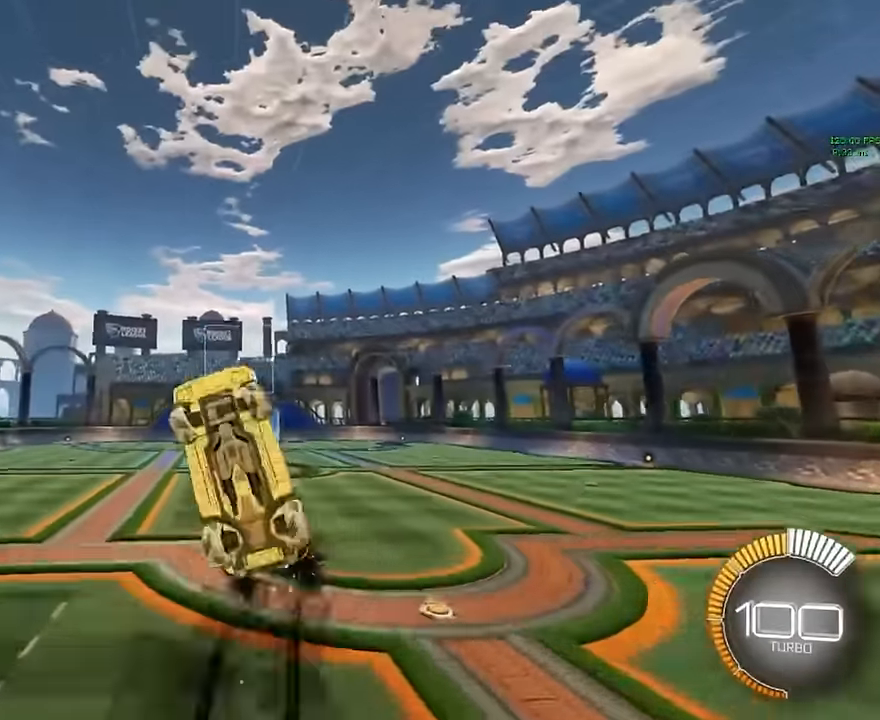
{"buttons": ["X", "L1", "R2"], "left_stick": "right", "events": []}
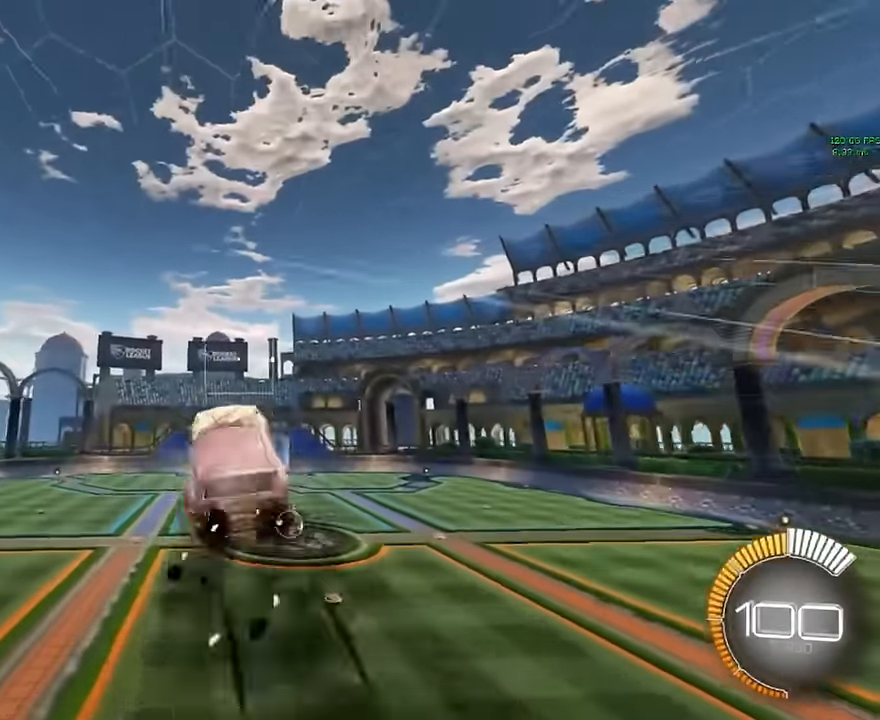
{"buttons": ["X", "L1", "R2"], "left_stick": "left", "events": [[125, "left_stick", "left"]]}
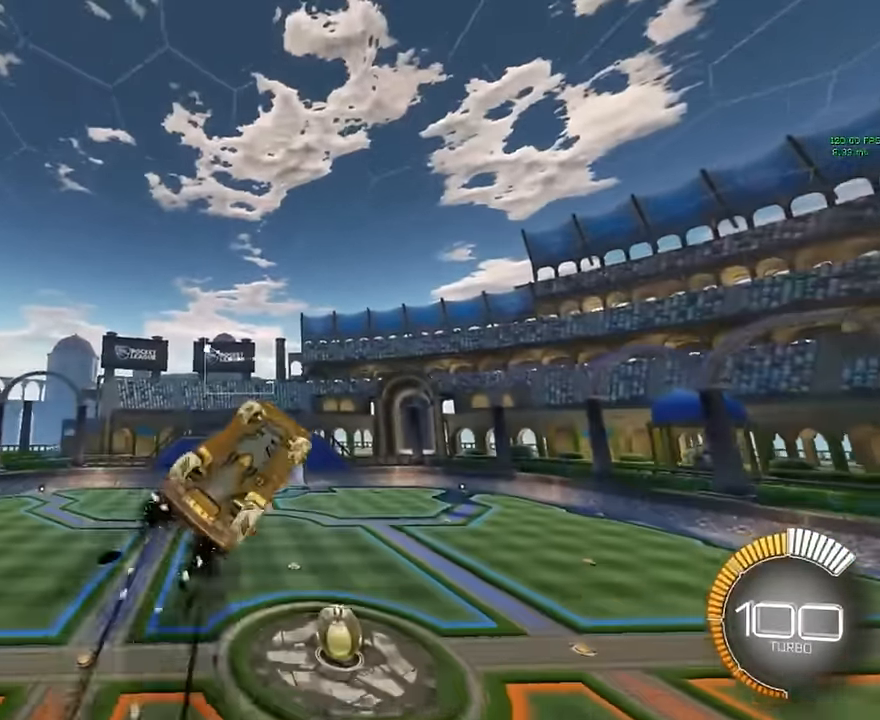
{"buttons": ["X", "L1", "R2"], "left_stick": "left", "events": []}
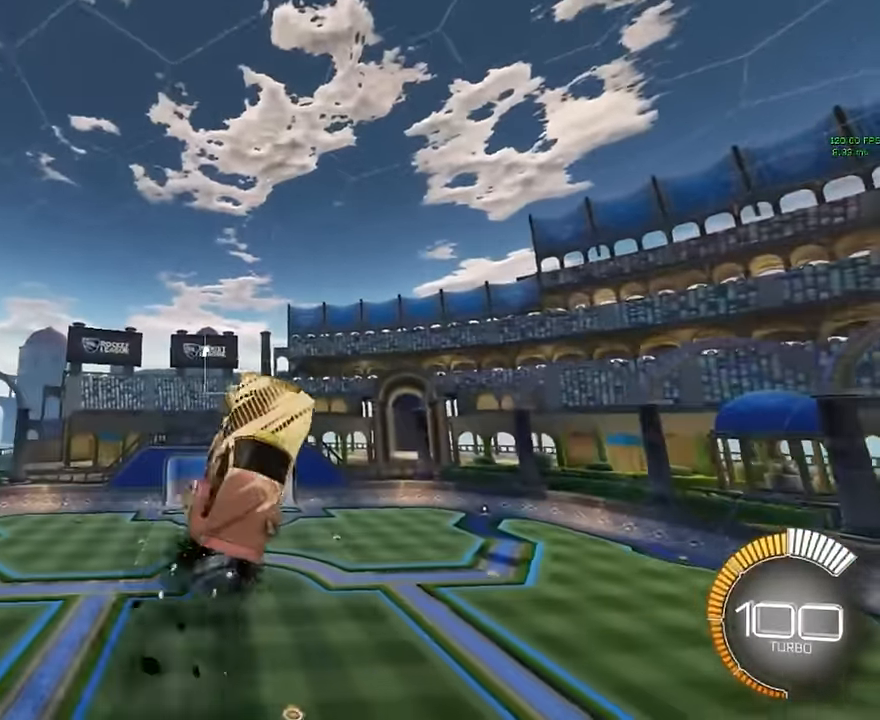
{"buttons": ["X", "L1", "R2"], "left_stick": "right", "events": [[250, "left_stick", "down-right"], [333, "left_stick", "right"]]}
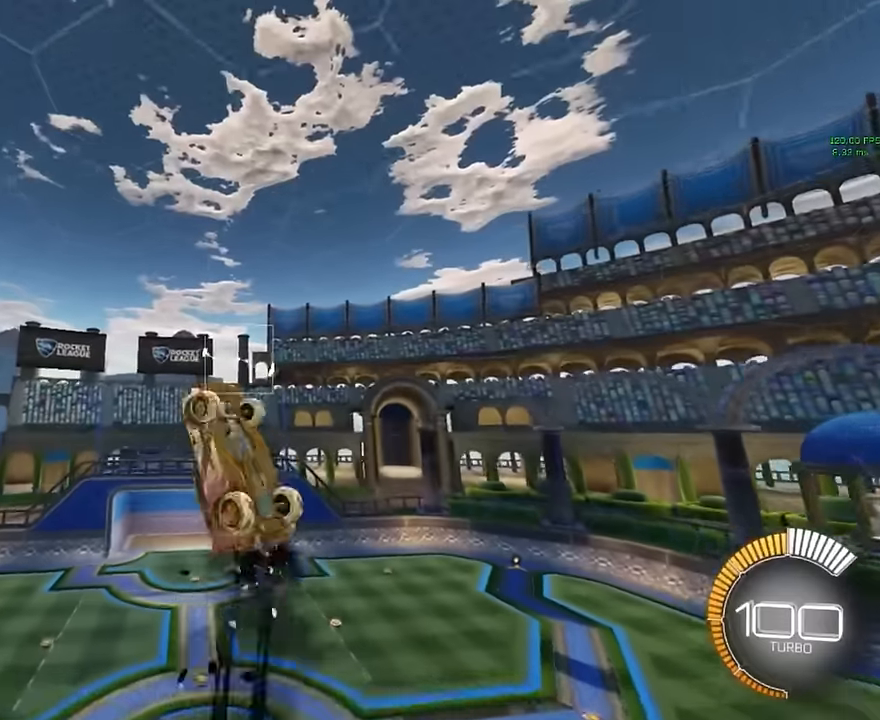
{"buttons": ["X", "L1", "R2"], "left_stick": "right", "events": []}
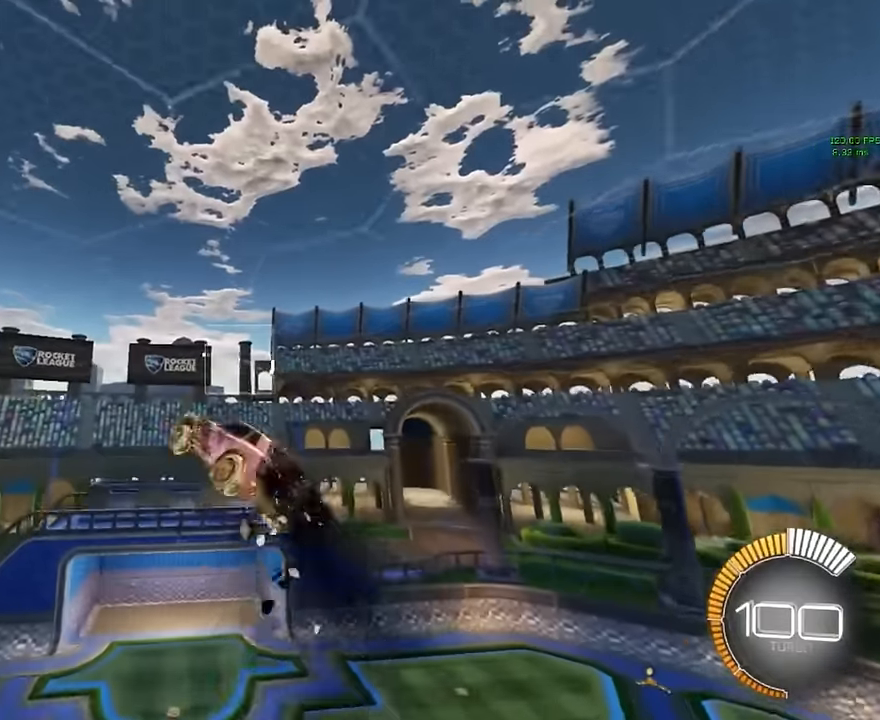
{"buttons": ["X", "L1", "R2"], "left_stick": "left", "events": [[416, "left_stick", "left"]]}
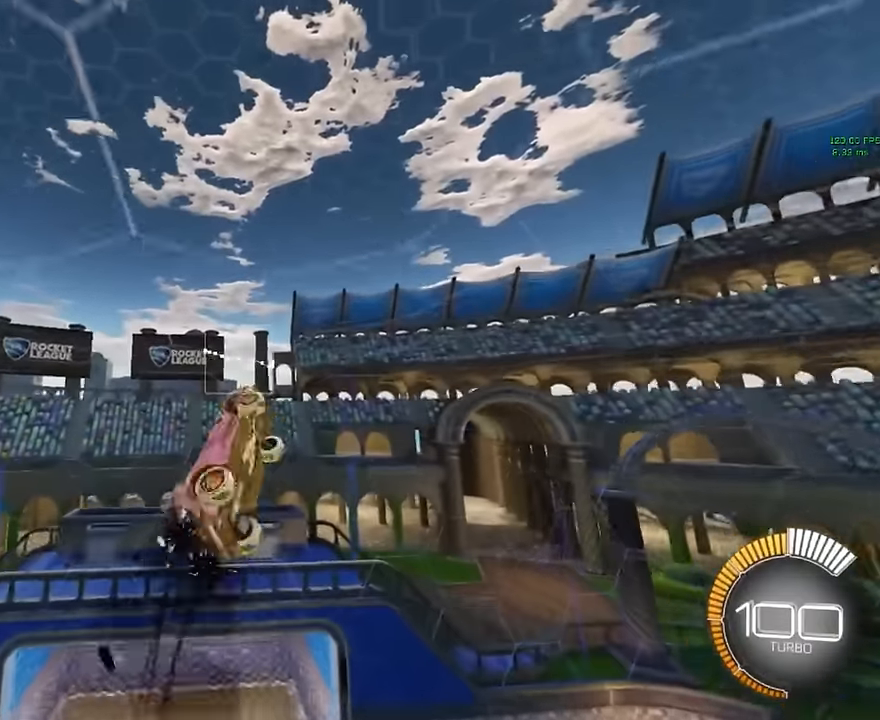
{"buttons": ["R2"], "left_stick": "left", "events": [[250, "L1", "up"], [500, "X", "up"]]}
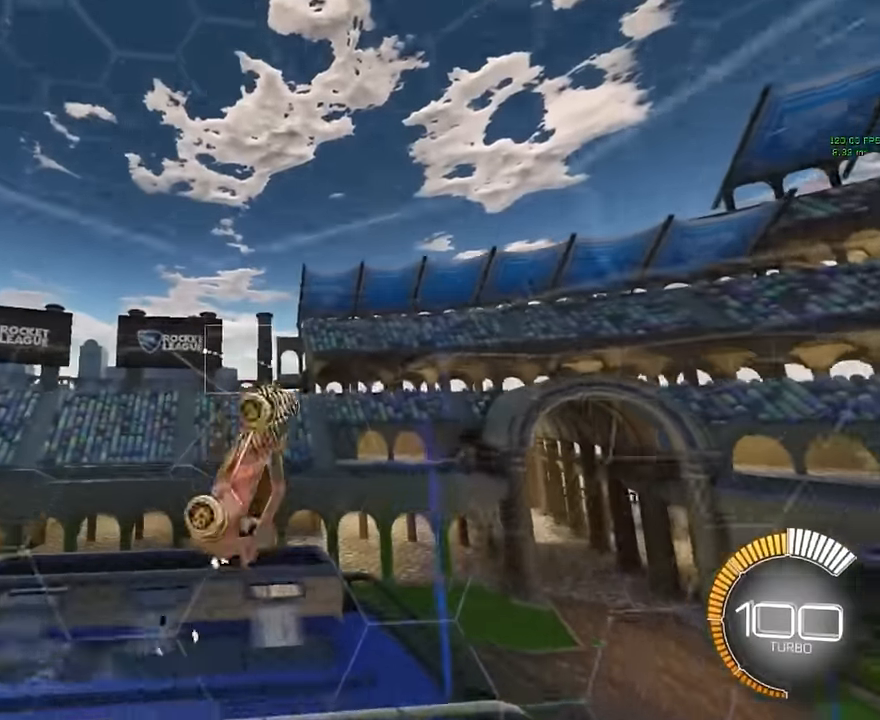
{"buttons": ["L2"], "left_stick": "left", "events": [[416, "L2", "down"], [416, "R2", "up"]]}
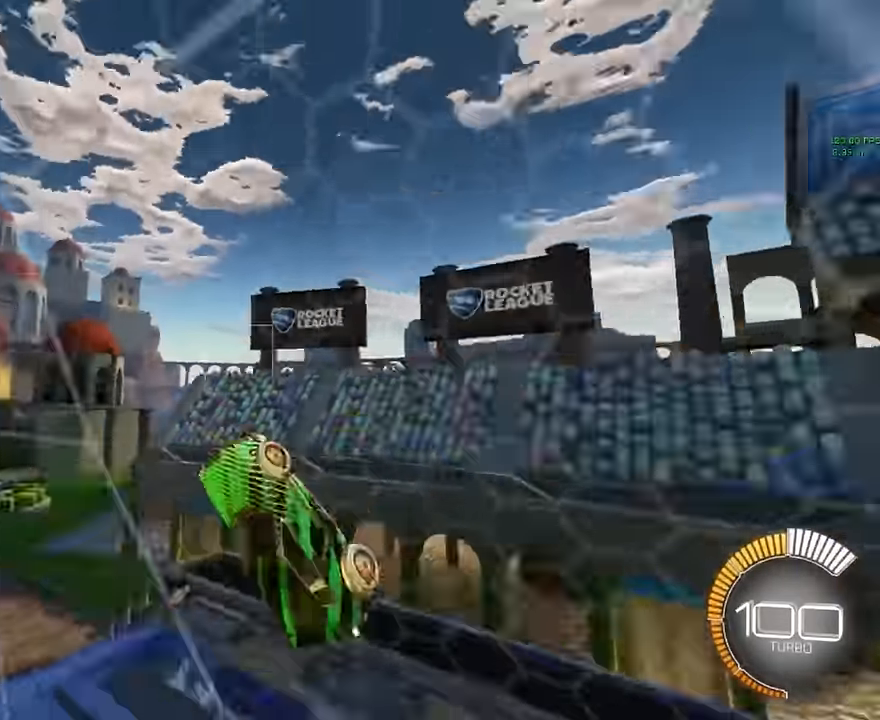
{"buttons": ["R2"], "left_stick": "left", "events": [[166, "L2", "up"], [166, "R2", "down"]]}
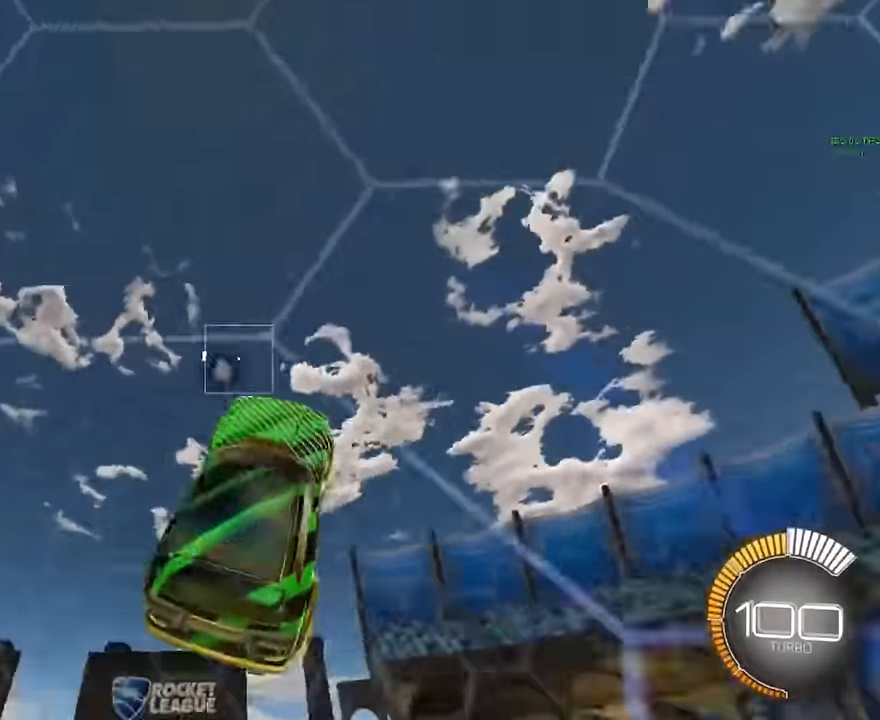
{"buttons": ["L2"], "left_stick": "center", "events": [[125, "R2", "up"], [333, "left_stick", "center"], [416, "L2", "down"]]}
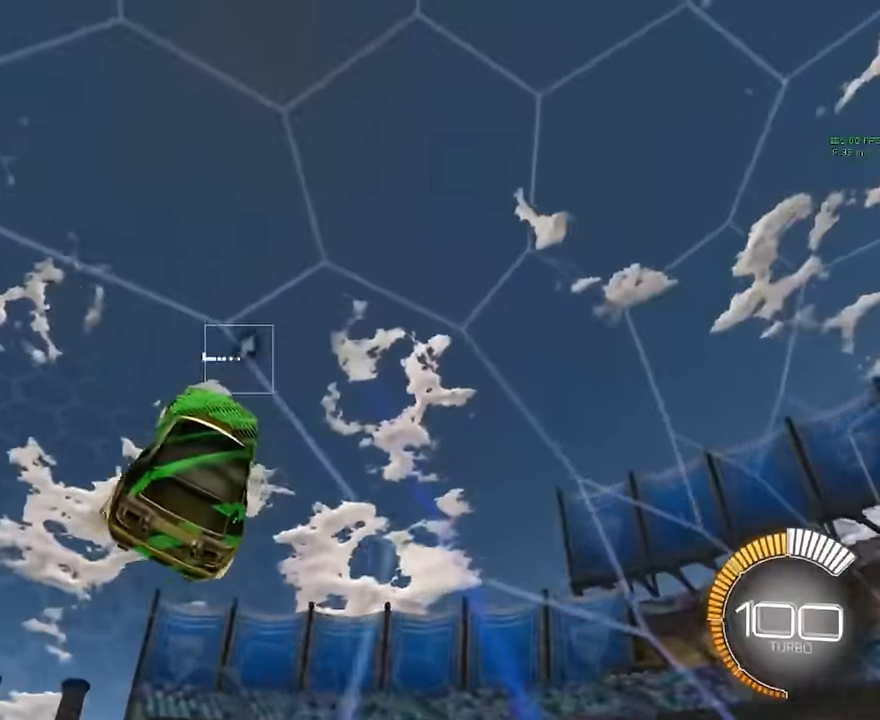
{"buttons": ["L2"], "left_stick": "center", "events": []}
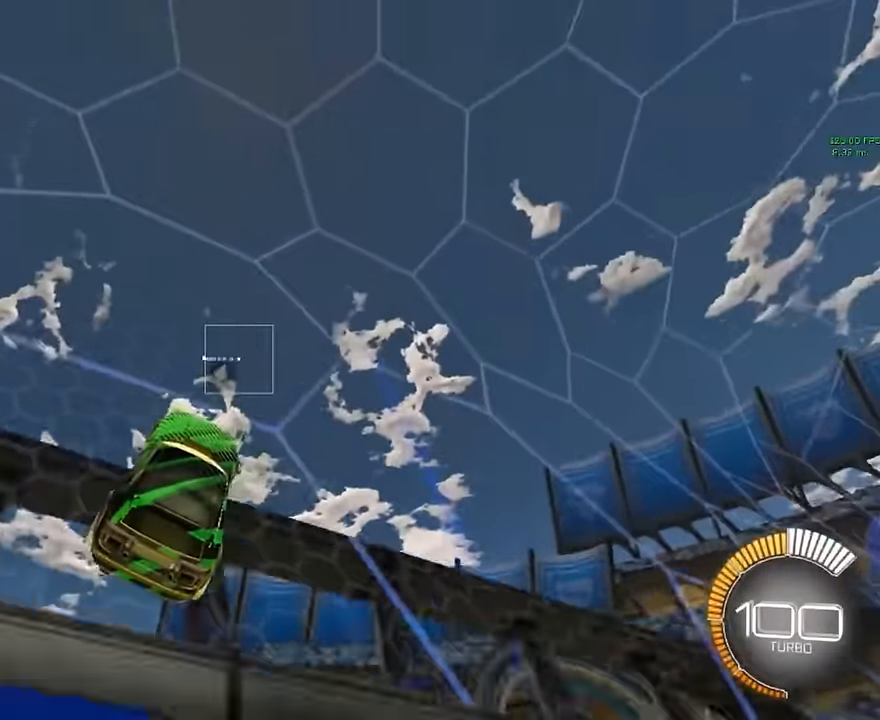
{"buttons": [], "left_stick": "up", "events": [[125, "left_stick", "up"], [333, "L2", "up"]]}
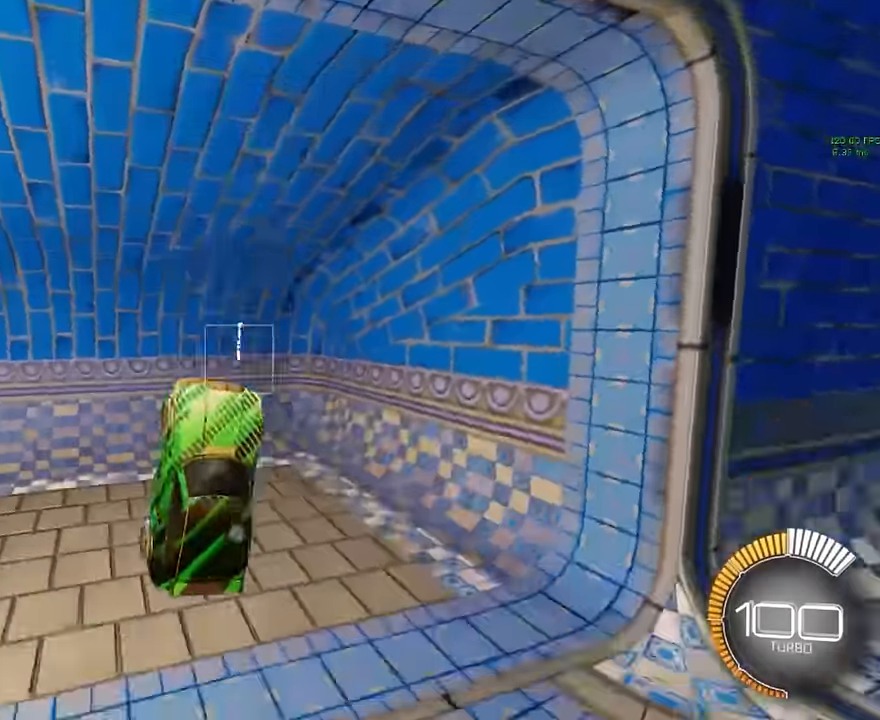
{"buttons": [], "left_stick": "center", "events": [[416, "left_stick", "center"]]}
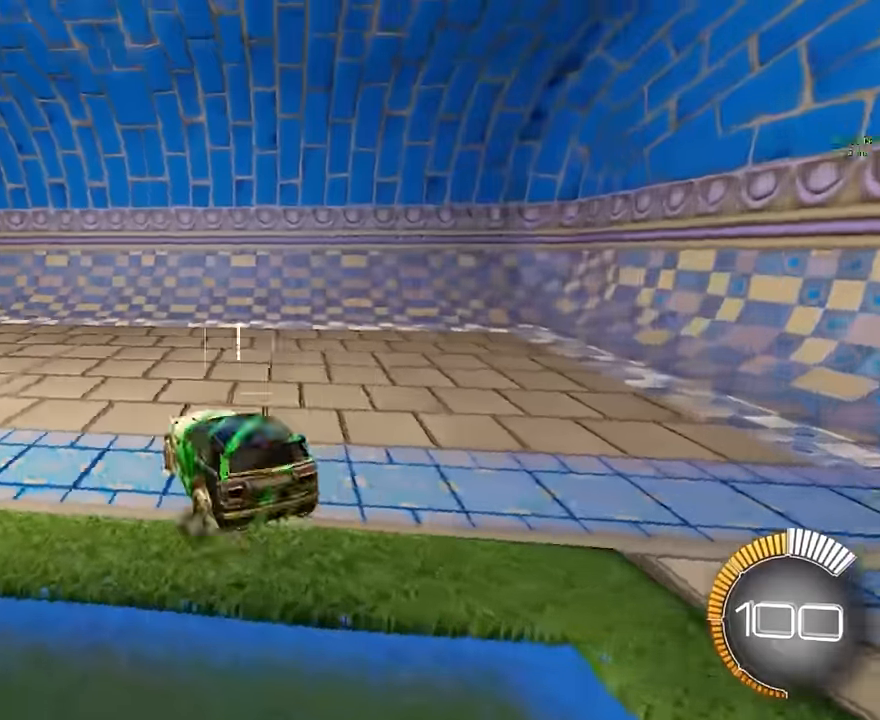
{"buttons": ["R1", "R2"], "left_stick": "left", "events": [[83, "R2", "down"], [208, "left_stick", "left"], [250, "R1", "down"]]}
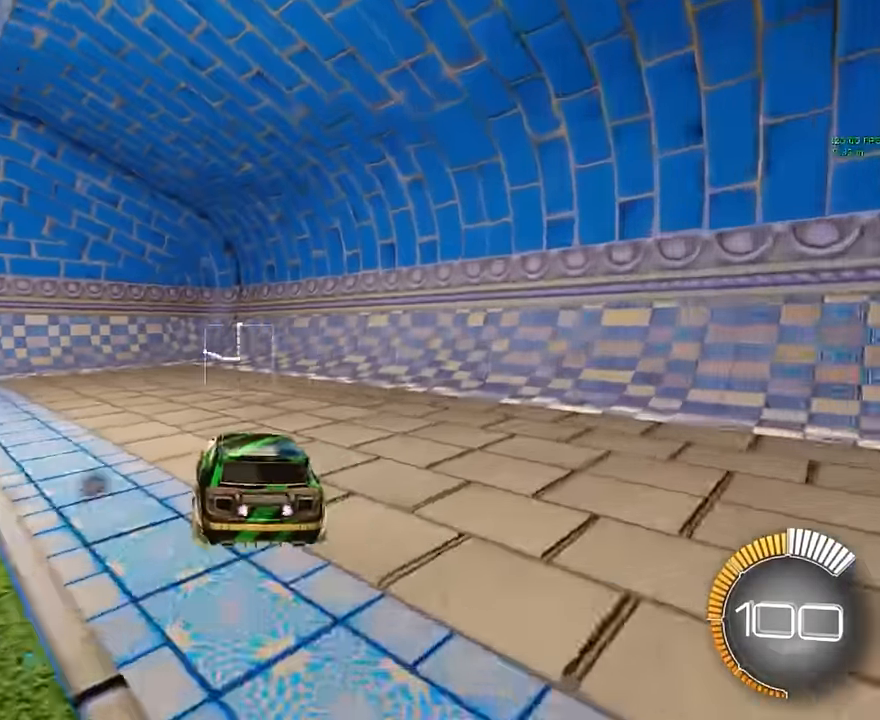
{"buttons": ["L2", "R2"], "left_stick": "left", "events": [[208, "R1", "up"], [500, "L2", "down"]]}
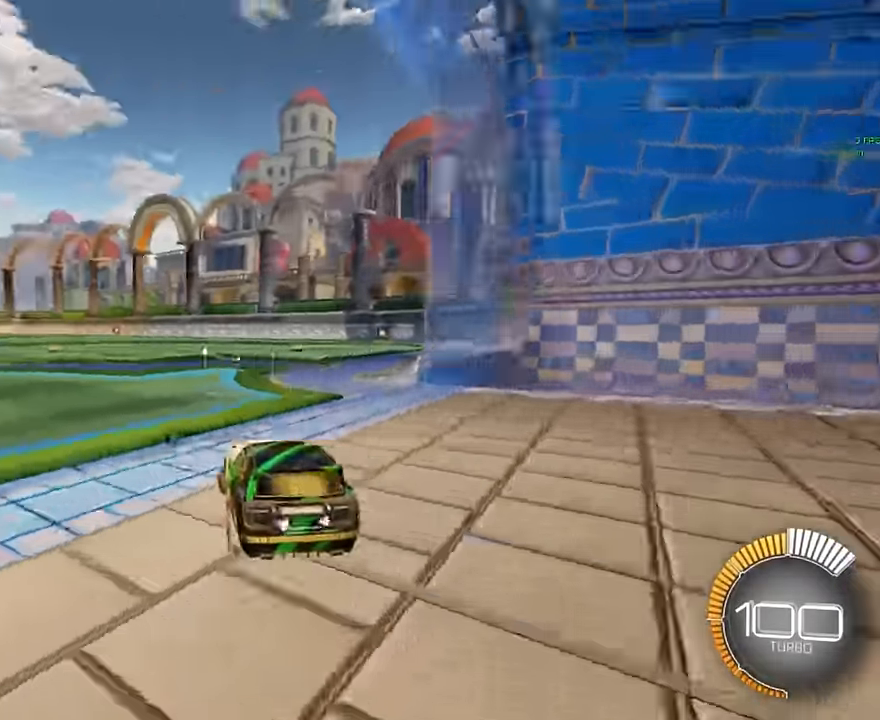
{"buttons": ["L2"], "left_stick": "right", "events": [[83, "R2", "up"], [83, "left_stick", "center"], [416, "left_stick", "right"]]}